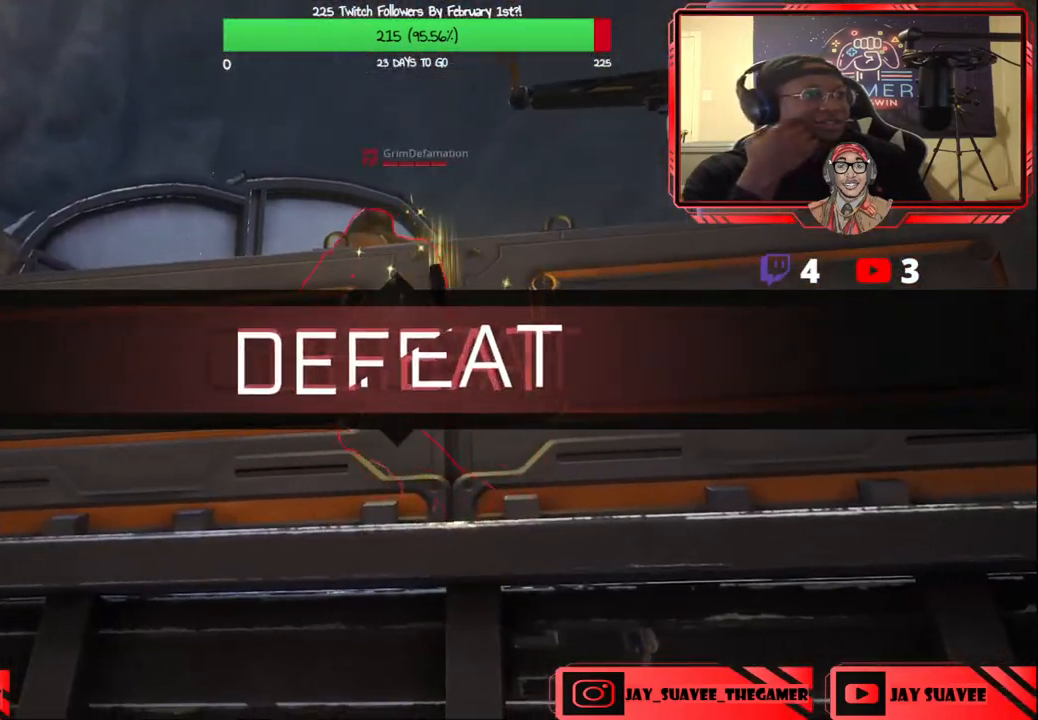
Gameplay with a controller (Xbox layout); each line is a JSON object with the inputs held at the frame after it. "events" lists button and stick changes between this image and that frame as [ms after this image, input, new state], when the widget could be followed in between.
{"buttons": ["SELECT"], "left_stick": "center", "right_stick": "center", "events": [[417, "SELECT", "down"]]}
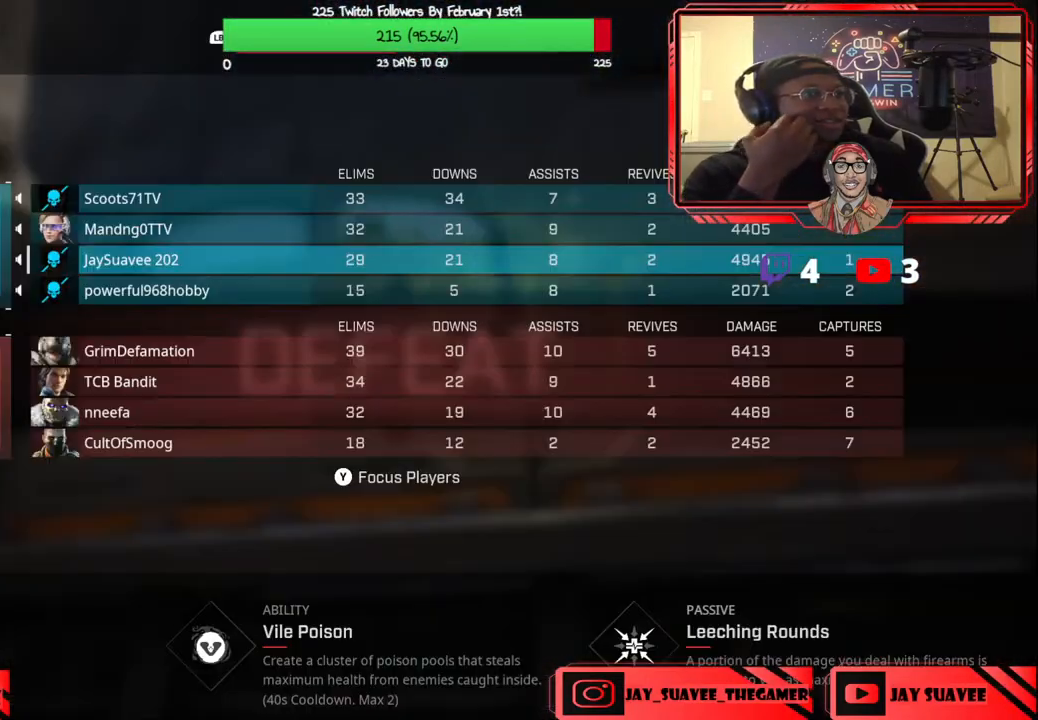
{"buttons": [], "left_stick": "center", "right_stick": "center", "events": [[150, "SELECT", "up"]]}
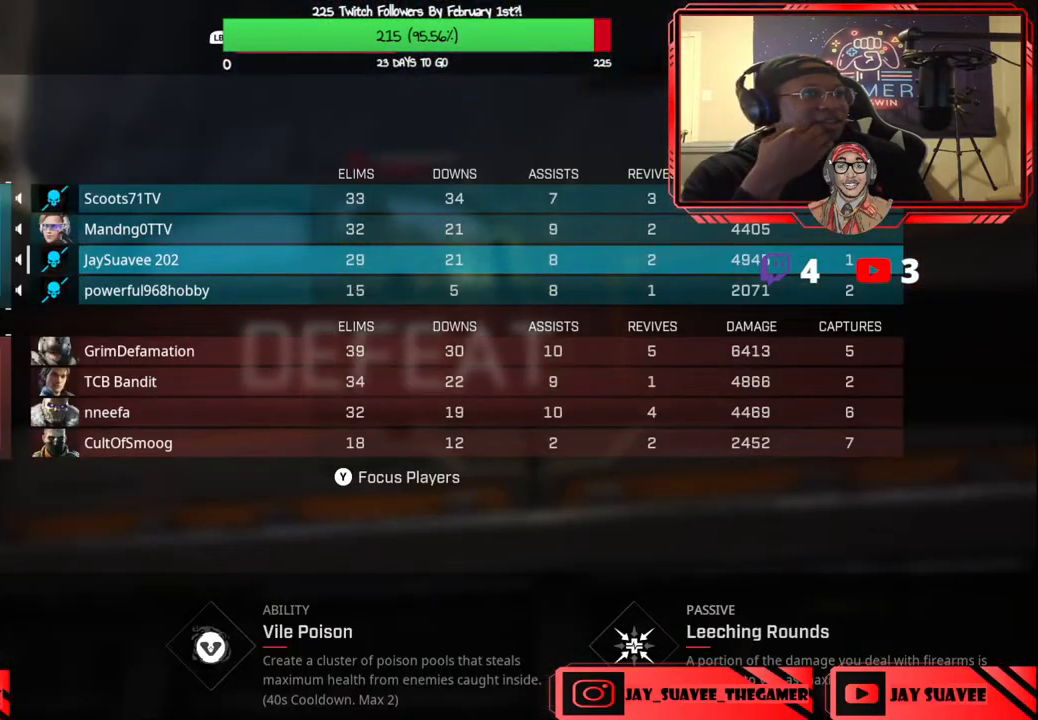
{"buttons": [], "left_stick": "center", "right_stick": "center", "events": []}
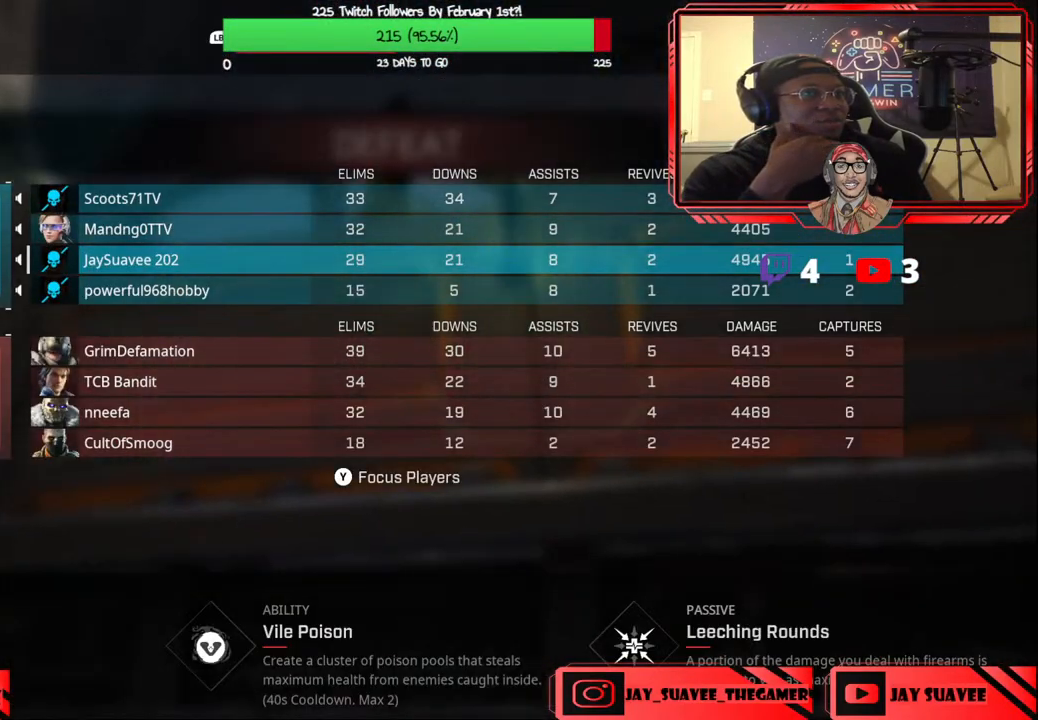
{"buttons": [], "left_stick": "center", "right_stick": "center", "events": []}
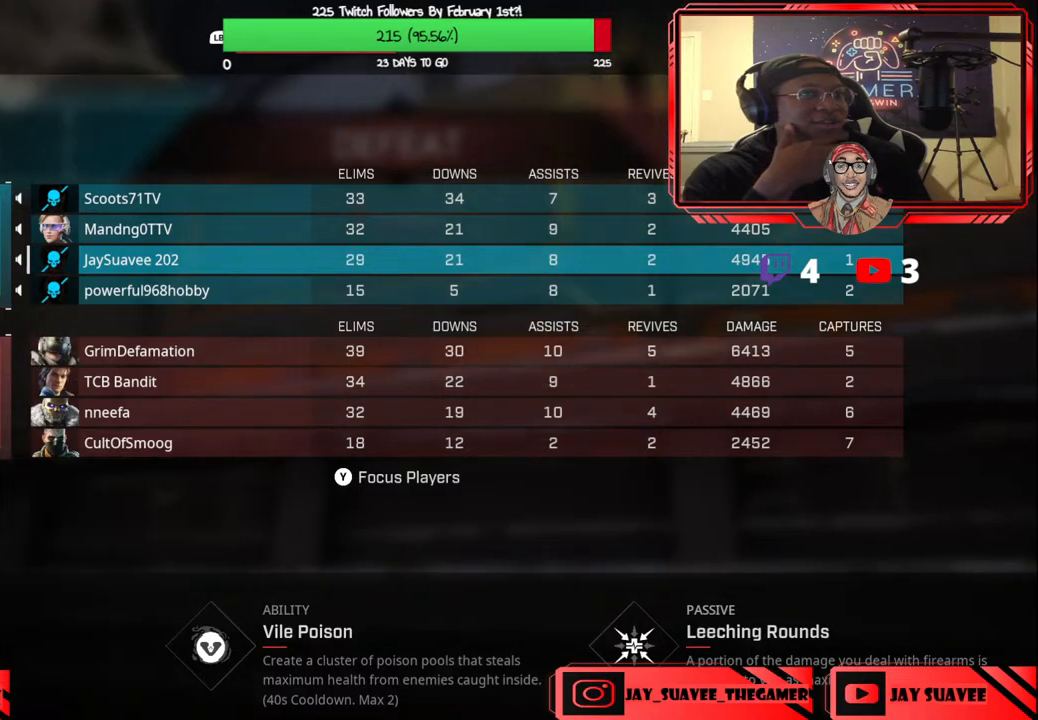
{"buttons": [], "left_stick": "center", "right_stick": "center", "events": []}
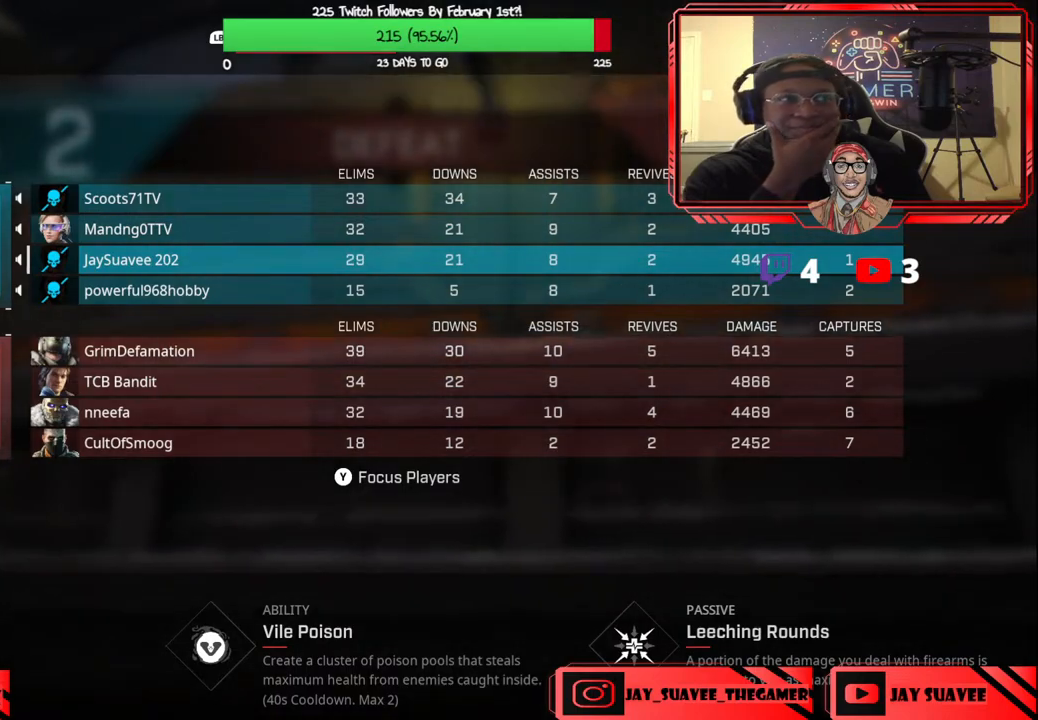
{"buttons": [], "left_stick": "center", "right_stick": "center", "events": []}
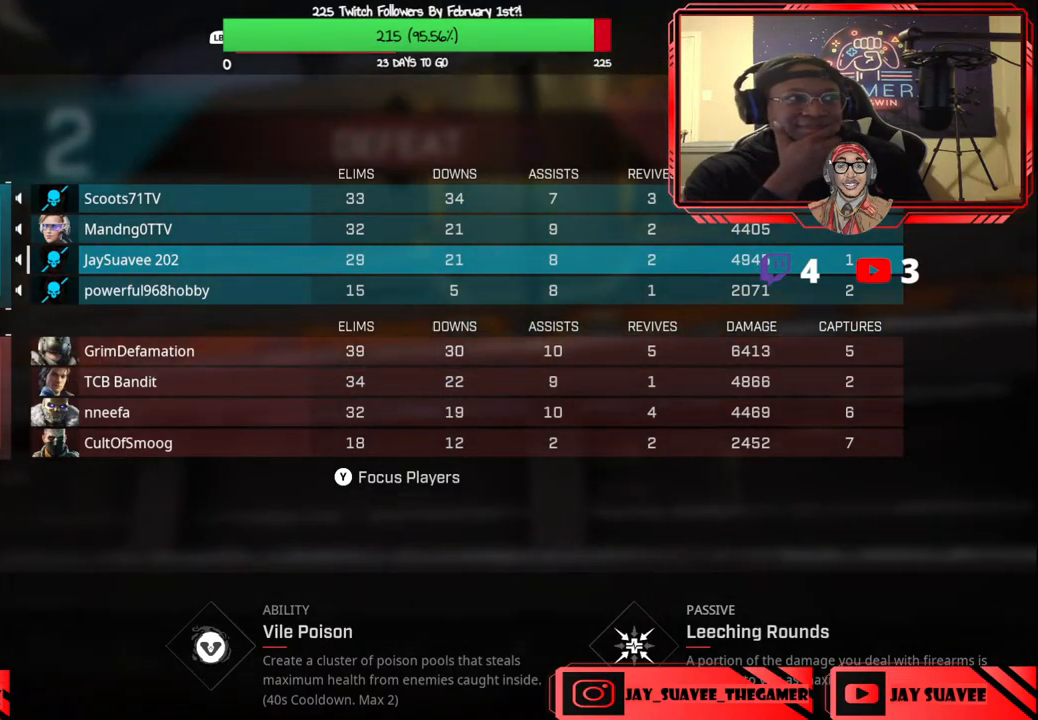
{"buttons": [], "left_stick": "center", "right_stick": "center", "events": []}
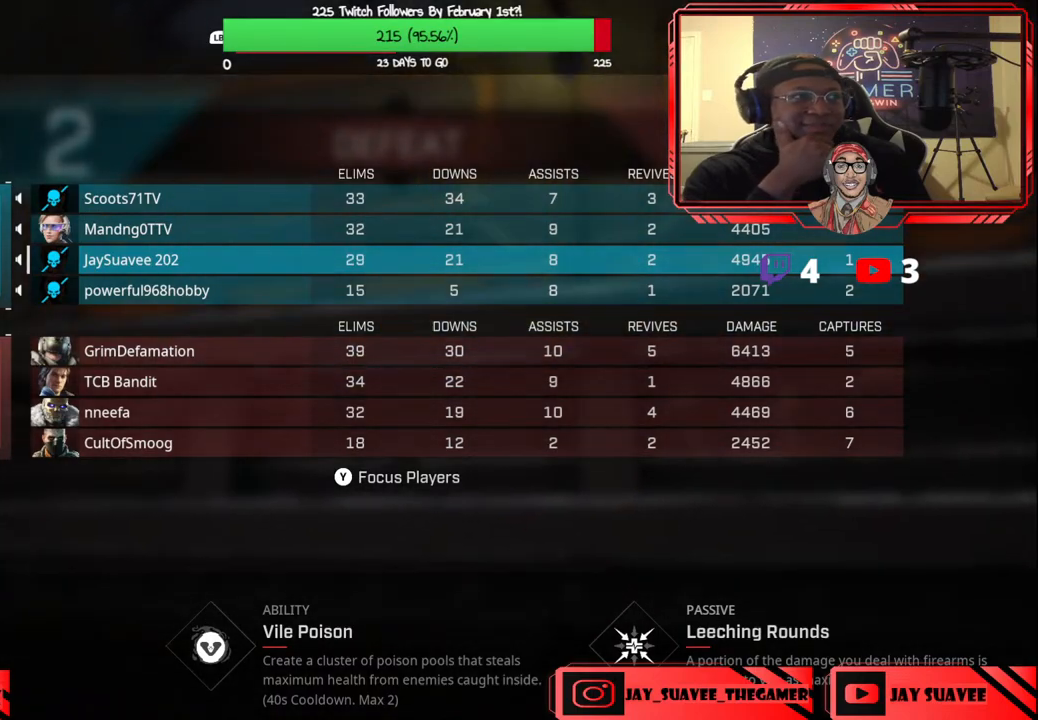
{"buttons": [], "left_stick": "center", "right_stick": "center", "events": []}
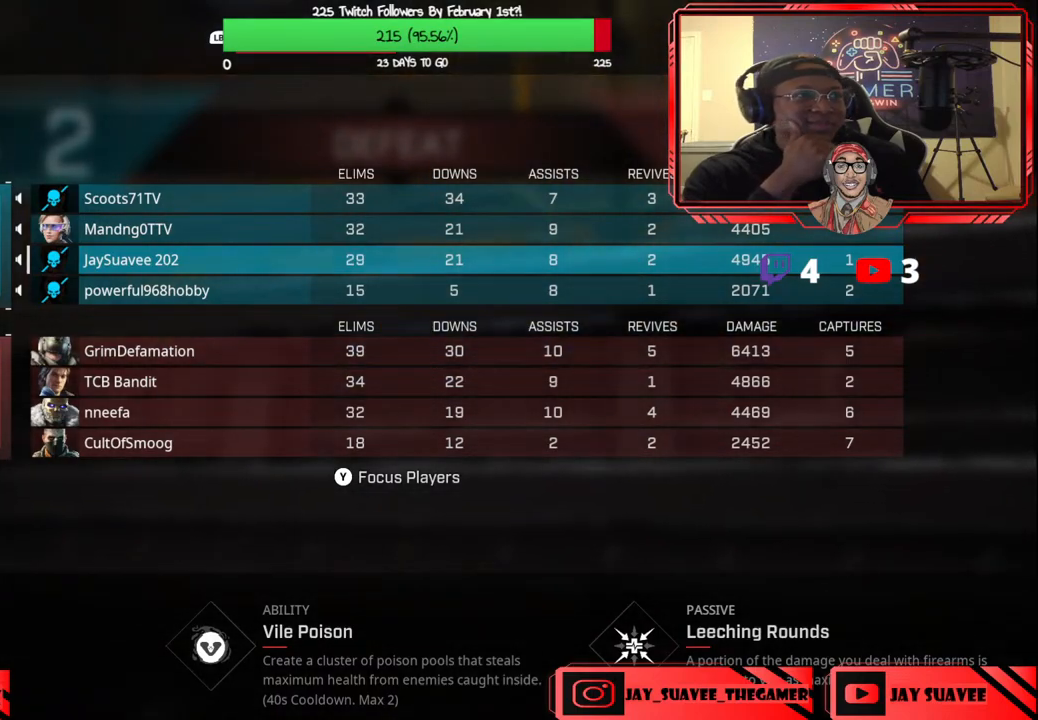
{"buttons": [], "left_stick": "center", "right_stick": "center", "events": []}
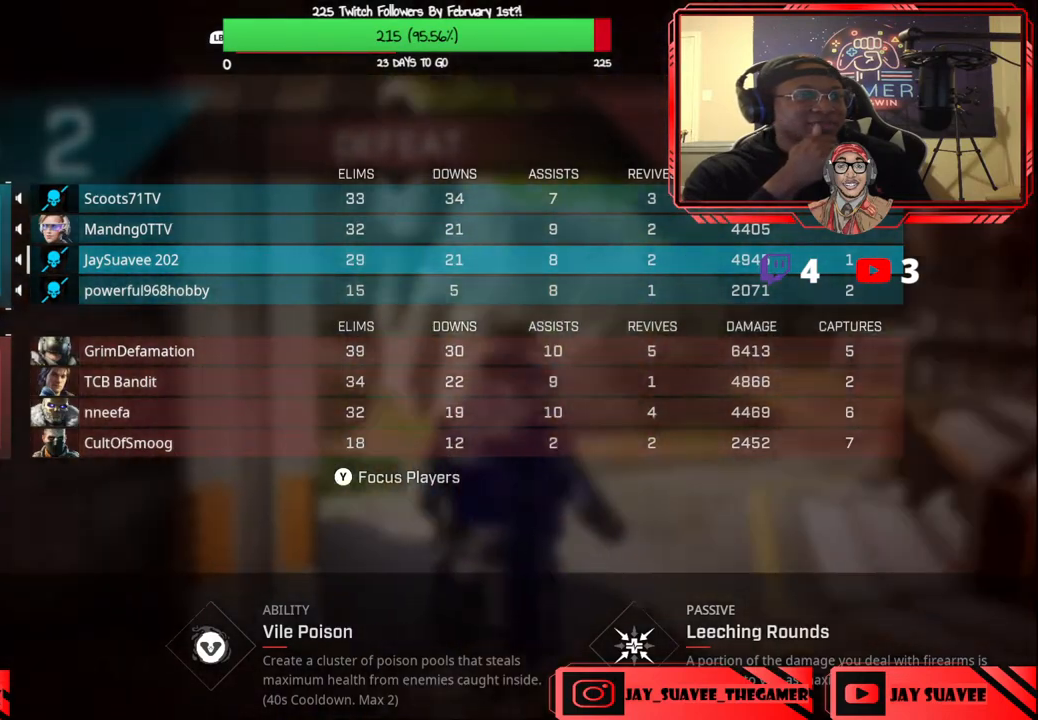
{"buttons": [], "left_stick": "center", "right_stick": "center", "events": []}
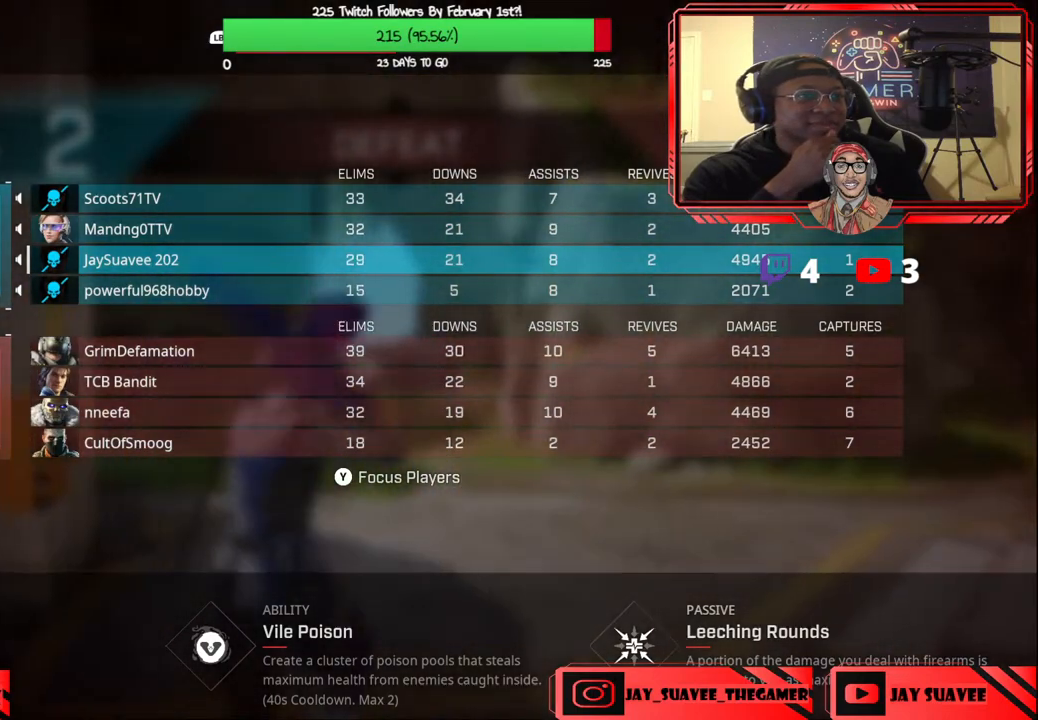
{"buttons": [], "left_stick": "center", "right_stick": "center", "events": []}
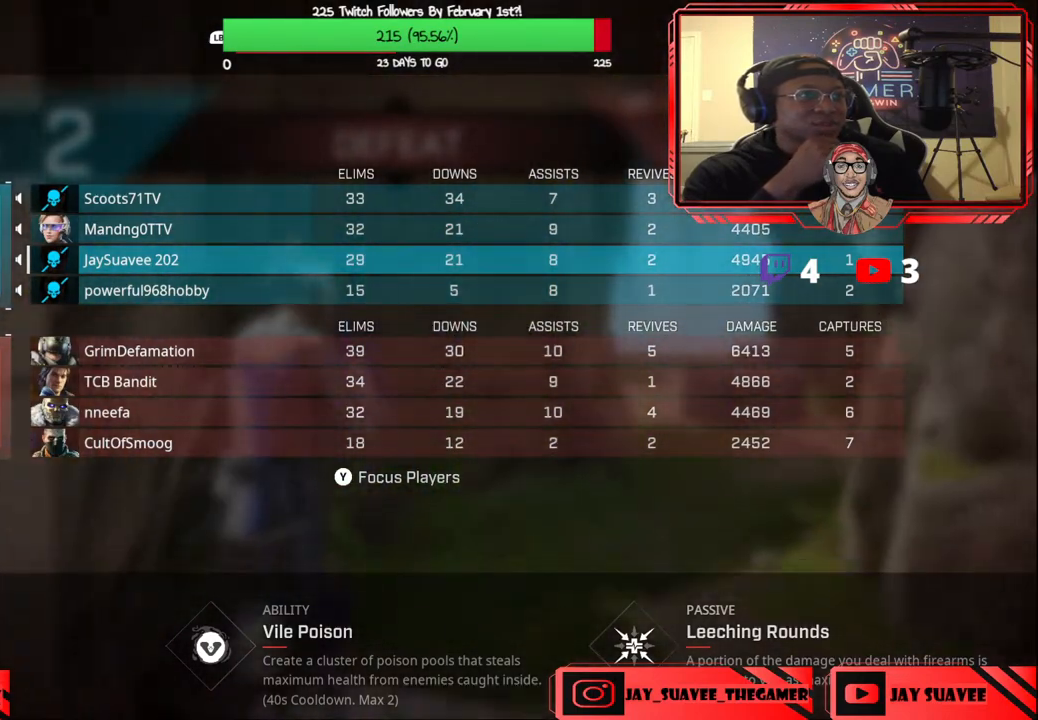
{"buttons": [], "left_stick": "center", "right_stick": "center", "events": [[150, "SELECT", "down"], [300, "SELECT", "up"]]}